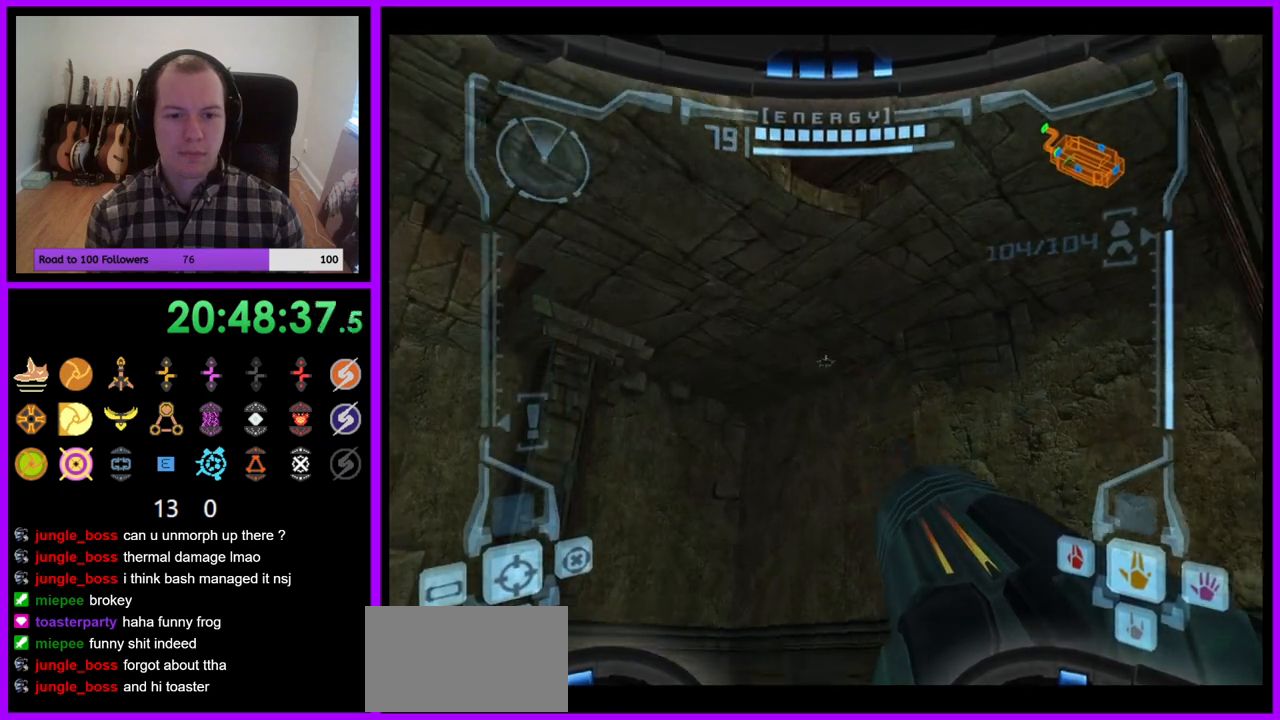
Gameplay with a controller (Nintendo layout); each line is a JSON object with the inputs held at the frame after it (dt_ms = milliseconds from this image to that frame). "events" lists button and stick changes between this image and that frame as [ms after this image, input, new state], when the widget could be followed in between. Not read: L3 R3.
{"dt_ms": 500, "buttons": ["L1"], "left_stick": "center", "right_stick": "center", "events": [[350, "B", "down"], [433, "B", "up"]]}
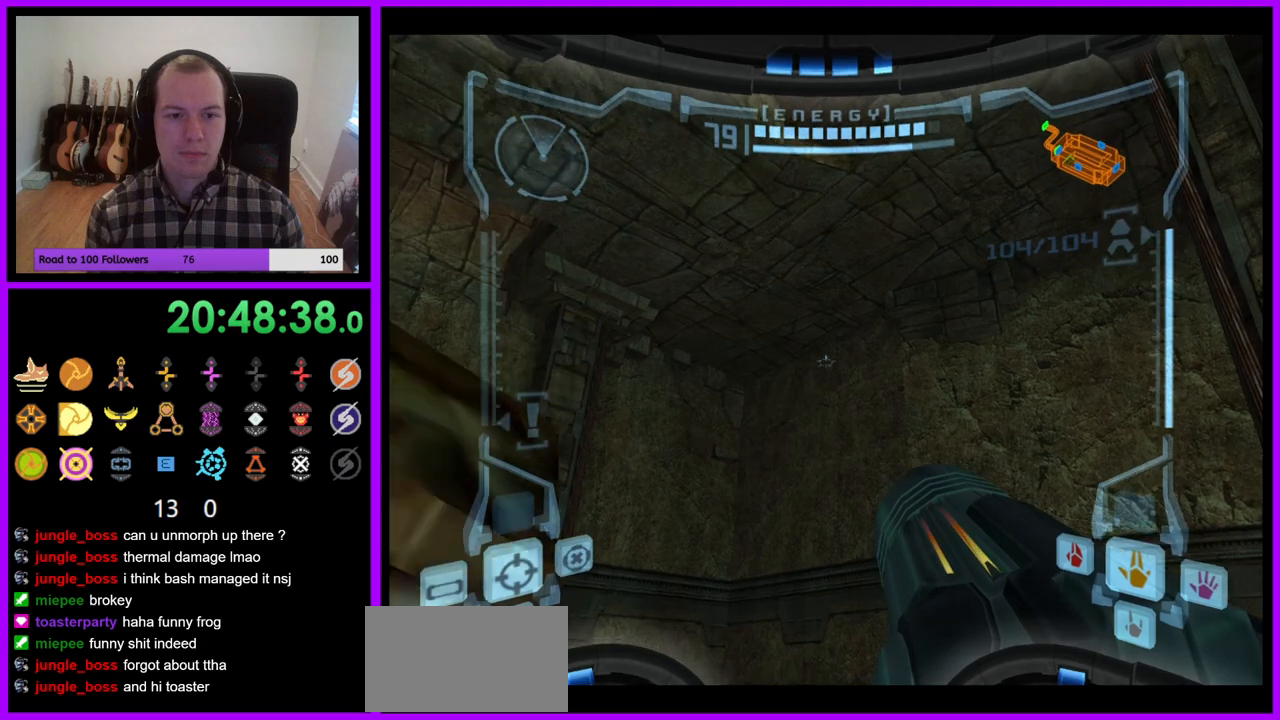
{"dt_ms": 500, "buttons": ["L1"], "left_stick": "center", "right_stick": "center", "events": [[317, "B", "down"], [383, "B", "up"]]}
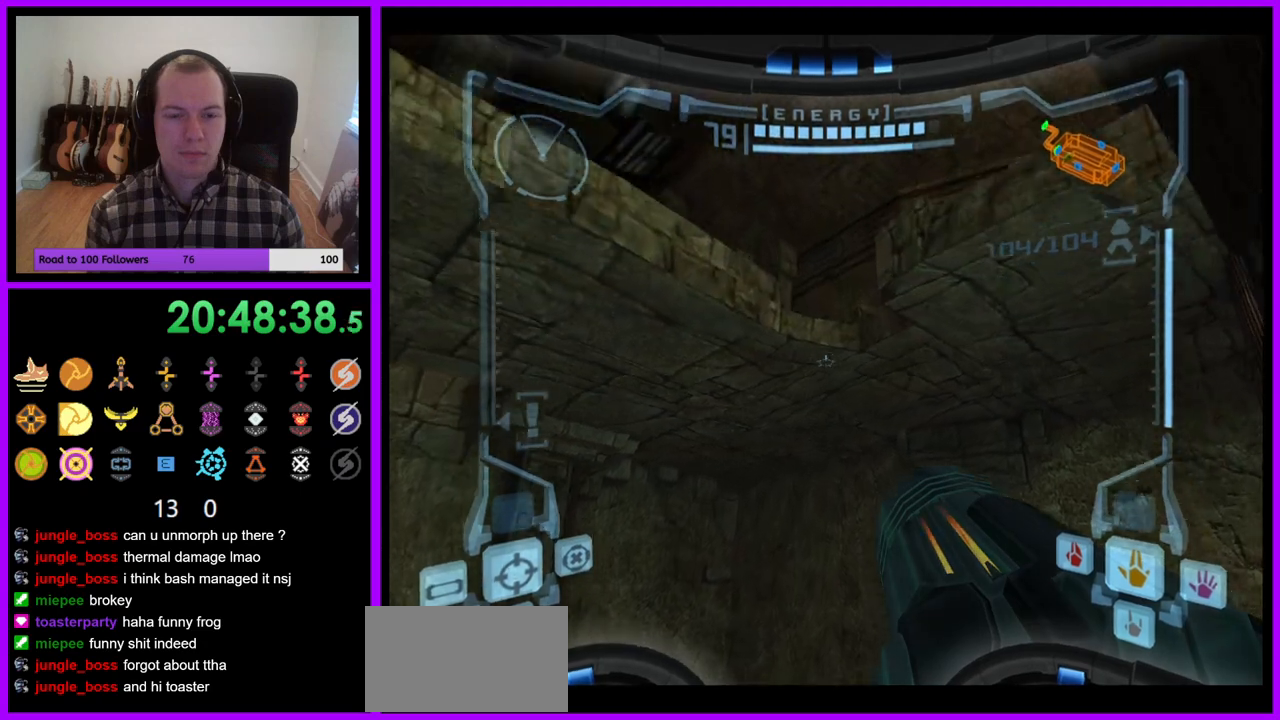
{"dt_ms": 500, "buttons": ["L1"], "left_stick": "center", "right_stick": "center", "events": [[267, "left_stick", "left"], [367, "left_stick", "center"]]}
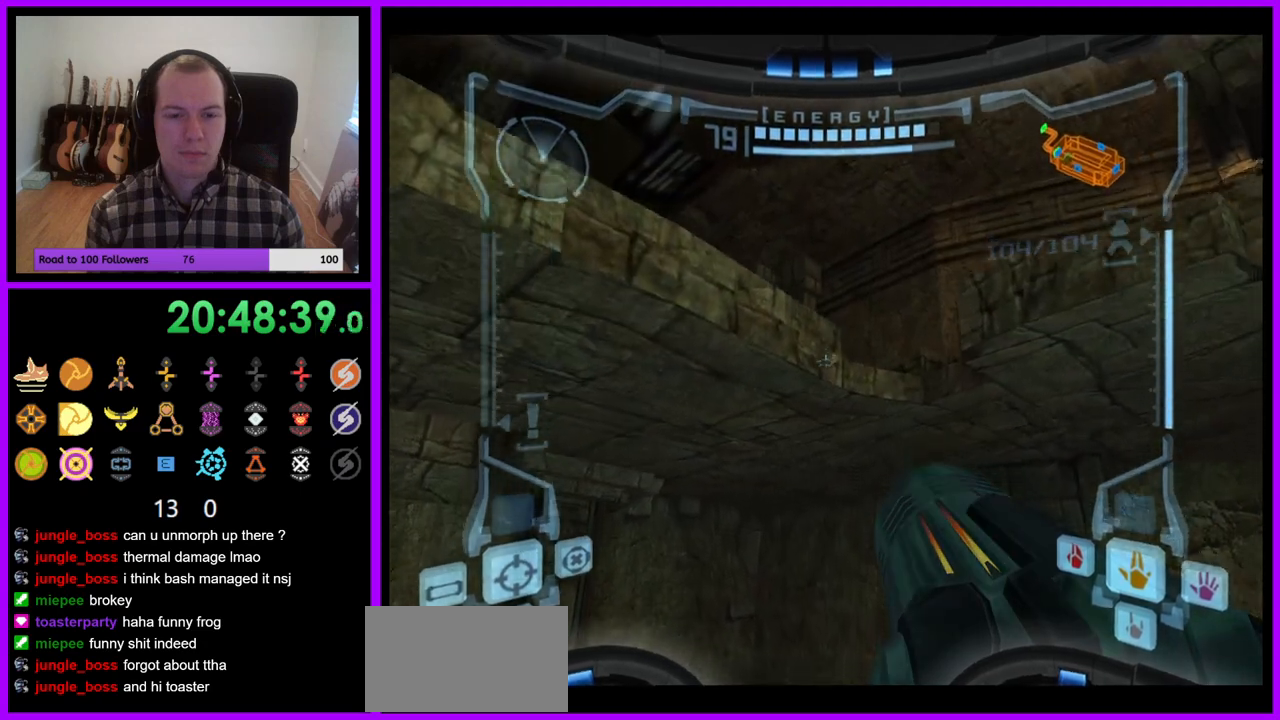
{"dt_ms": 500, "buttons": ["L1"], "left_stick": "center", "right_stick": "center", "events": []}
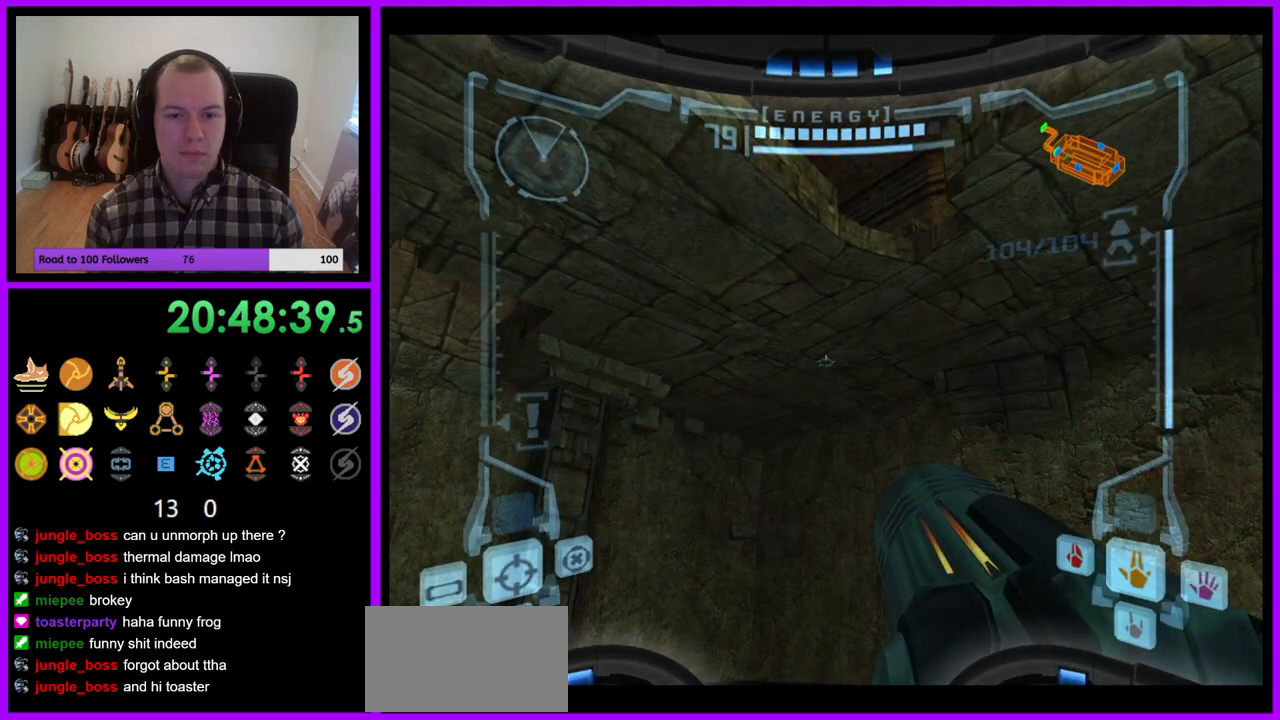
{"dt_ms": 500, "buttons": ["L1"], "left_stick": "center", "right_stick": "center", "events": []}
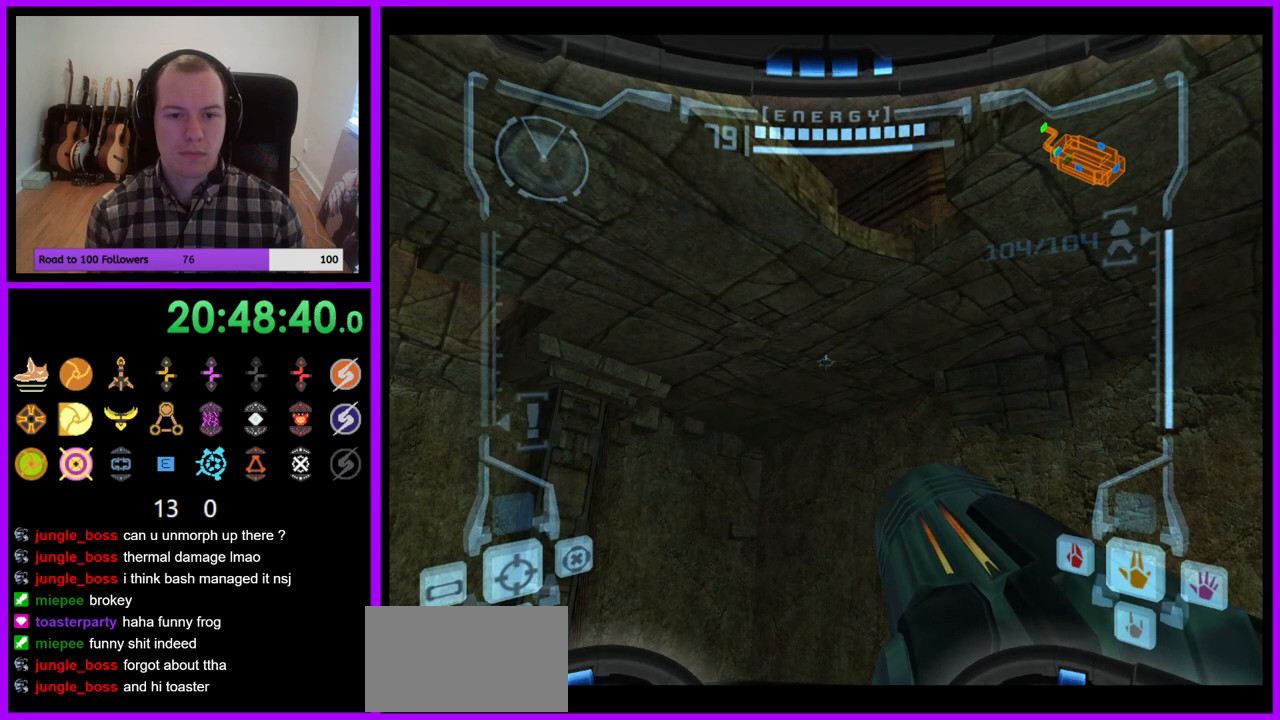
{"dt_ms": 1000, "buttons": ["B", "L1"], "left_stick": "left", "right_stick": "center"}
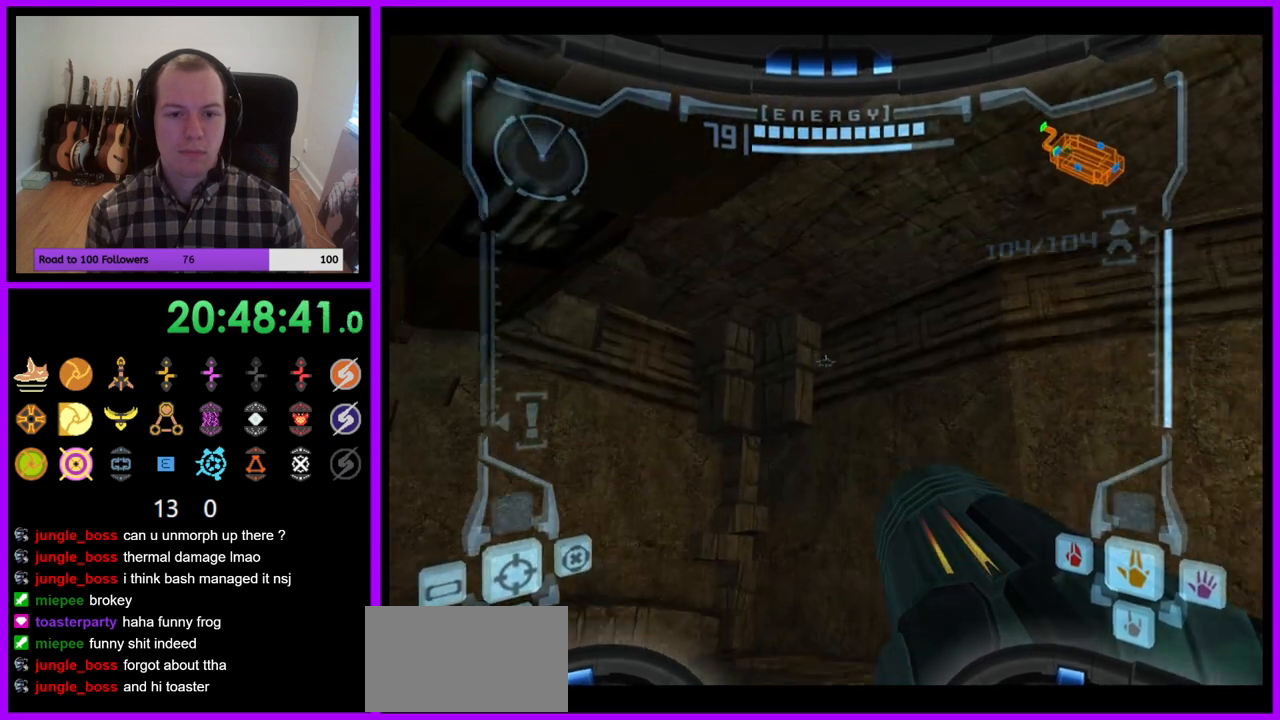
{"dt_ms": 500, "buttons": ["L1"], "left_stick": "left", "right_stick": "center", "events": [[383, "B", "up"]]}
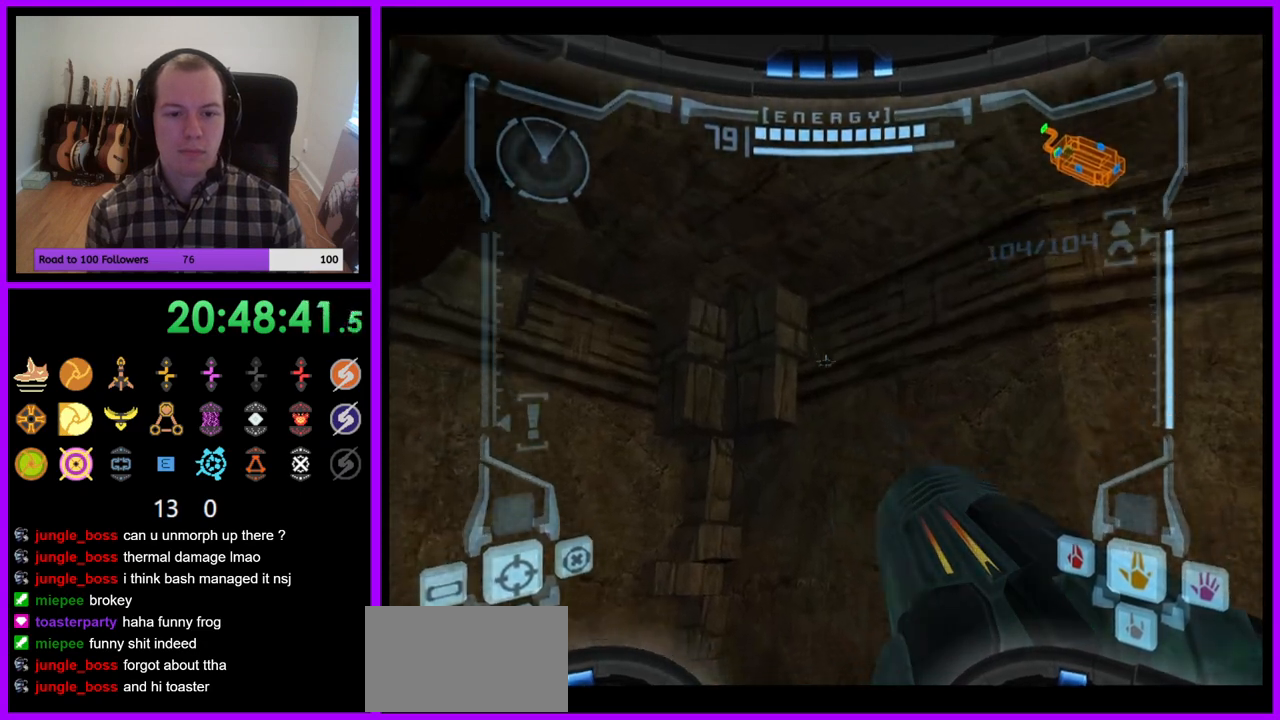
{"dt_ms": 500, "buttons": ["L1"], "left_stick": "down", "right_stick": "center", "events": [[317, "left_stick", "down"]]}
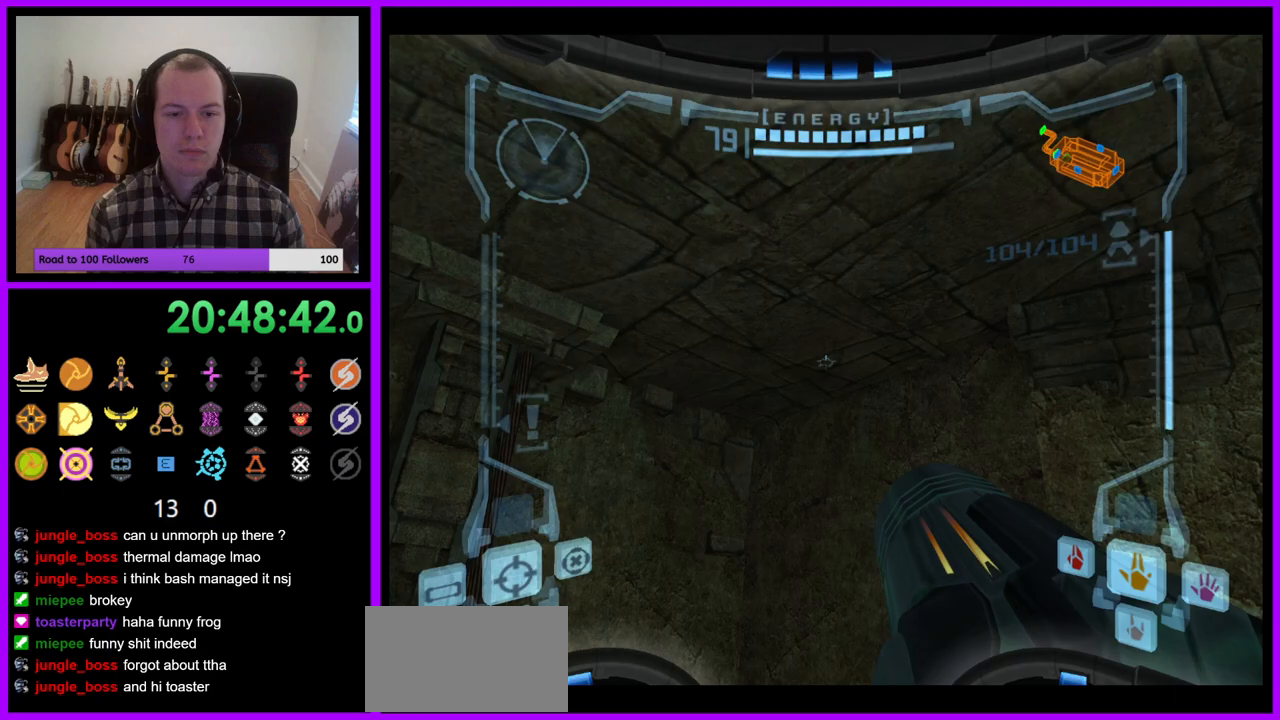
{"dt_ms": 500, "buttons": ["L1"], "left_stick": "down", "right_stick": "center", "events": [[250, "B", "down"], [267, "left_stick", "down-right"], [350, "B", "up"], [483, "left_stick", "down"]]}
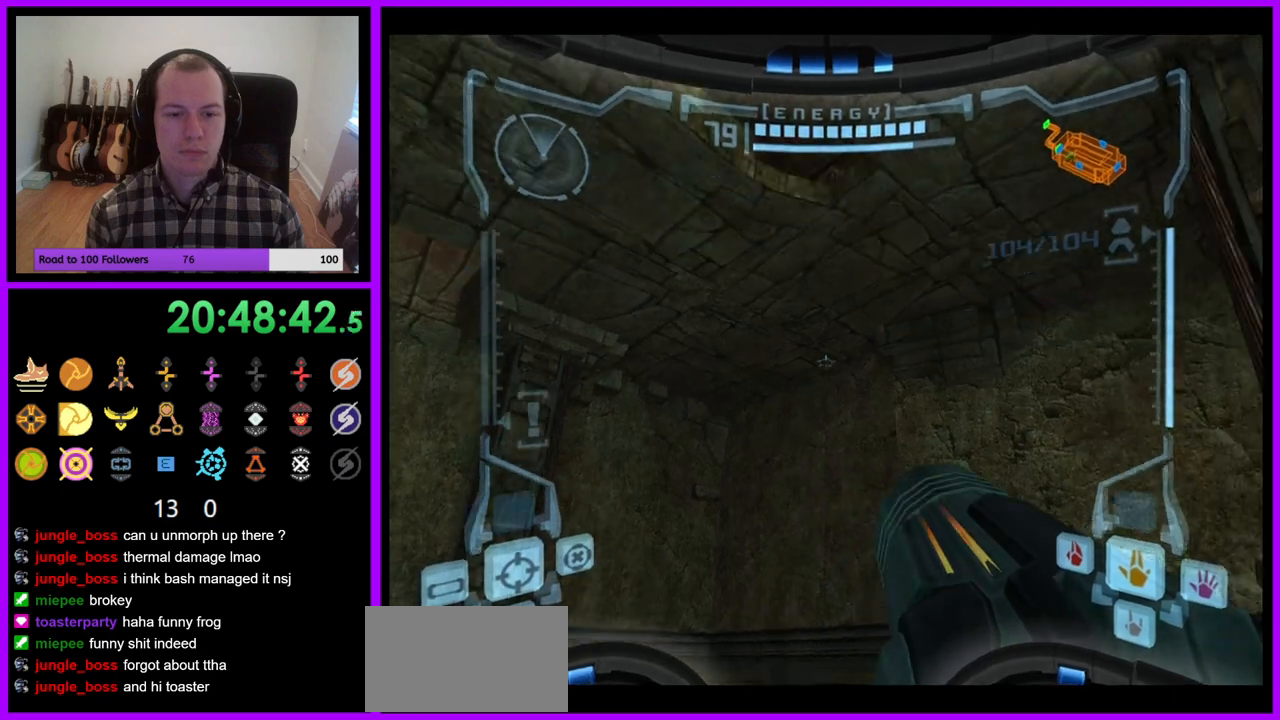
{"dt_ms": 500, "buttons": ["L1"], "left_stick": "center", "right_stick": "center", "events": [[367, "left_stick", "center"]]}
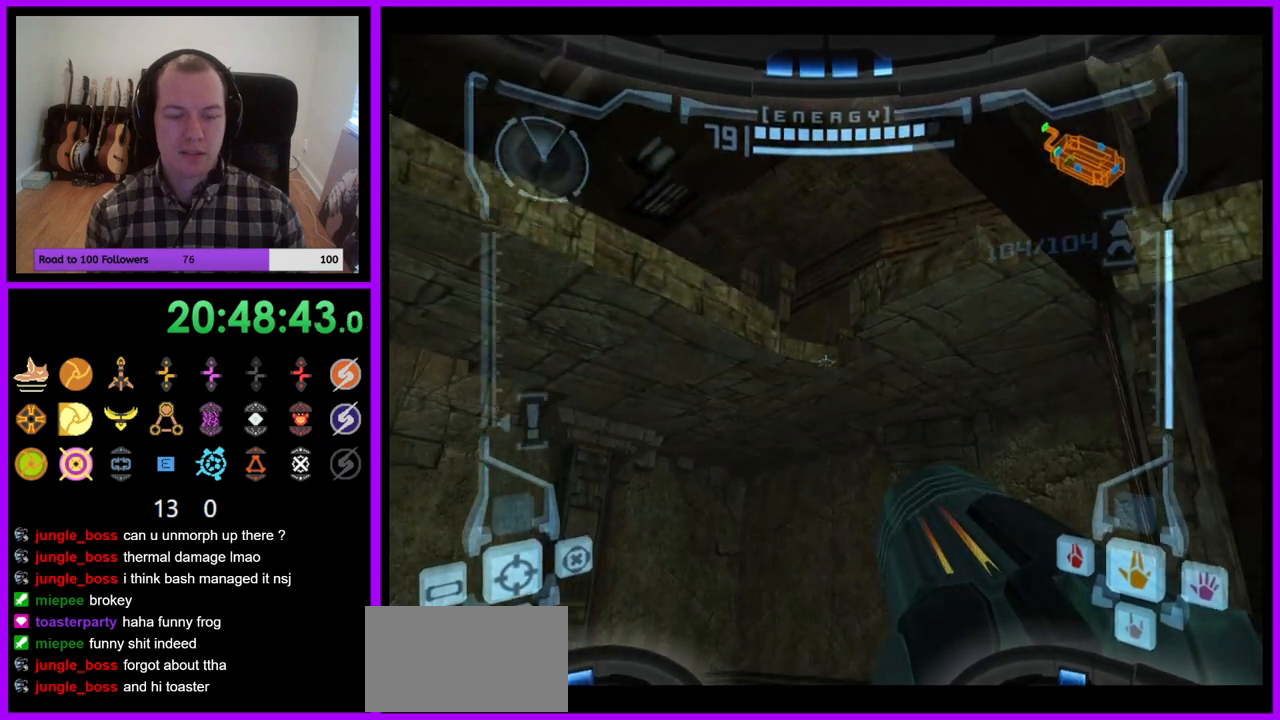
{"dt_ms": 500, "buttons": [], "left_stick": "left", "right_stick": "center", "events": [[133, "L1", "up"], [267, "left_stick", "left"]]}
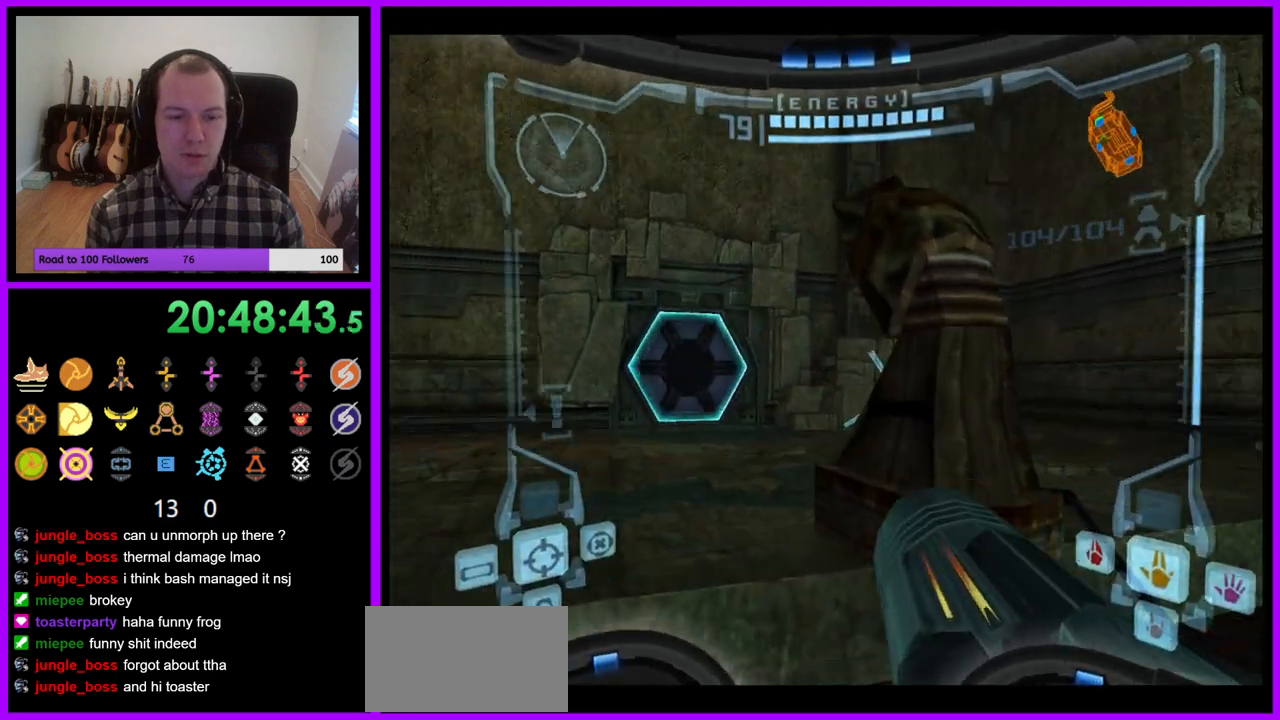
{"dt_ms": 1000, "buttons": ["L1"], "left_stick": "center", "right_stick": "center"}
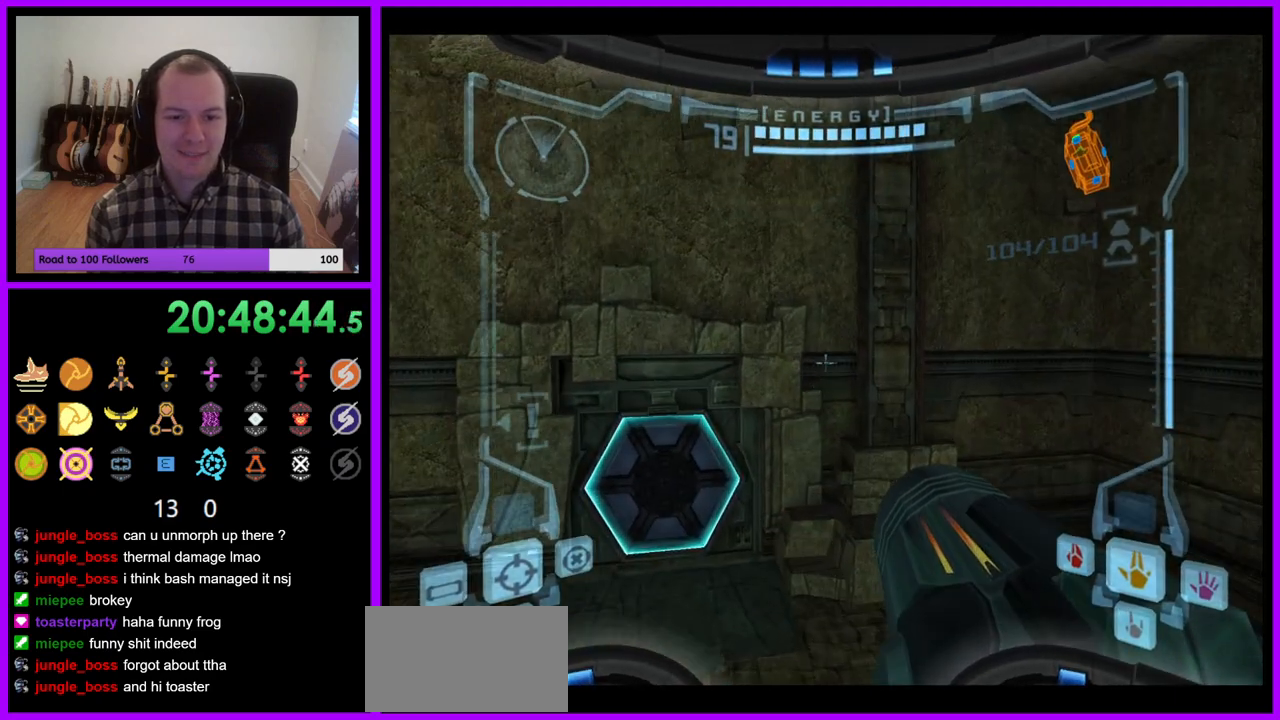
{"dt_ms": 500, "buttons": ["L1"], "left_stick": "center", "right_stick": "center", "events": []}
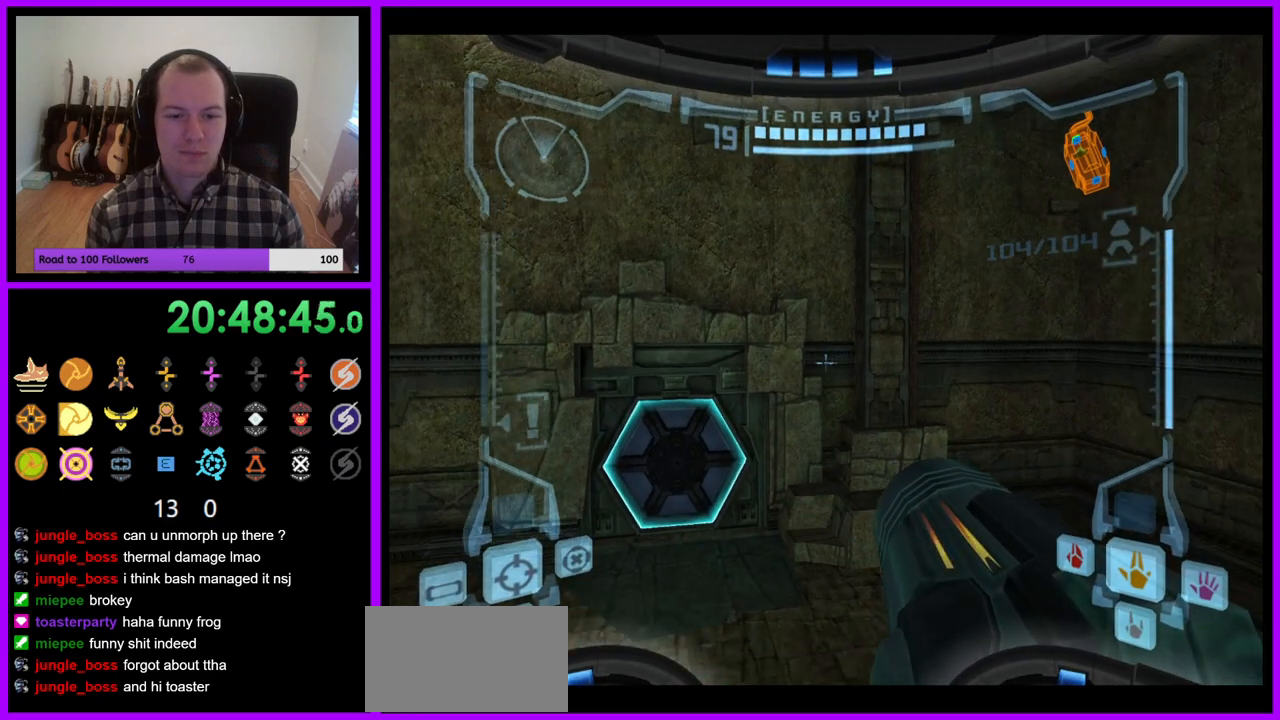
{"dt_ms": 500, "buttons": ["L1"], "left_stick": "center", "right_stick": "center", "events": []}
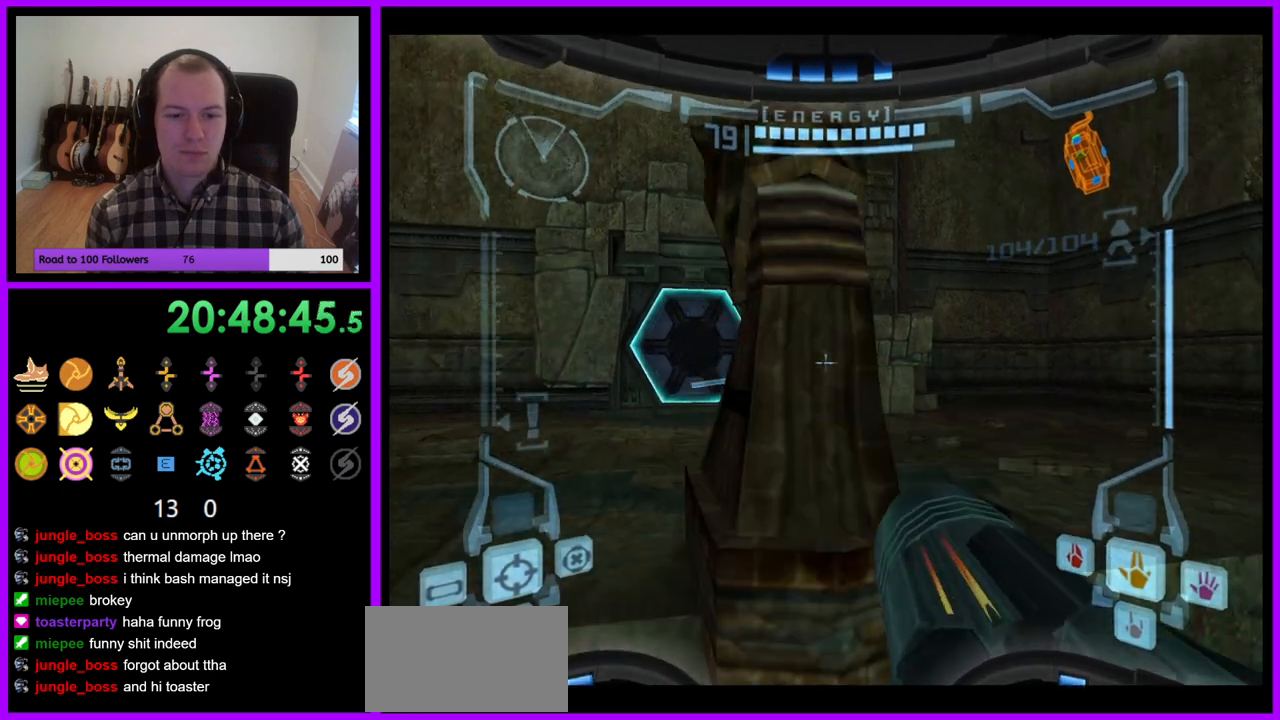
{"dt_ms": 500, "buttons": ["L1"], "left_stick": "center", "right_stick": "center", "events": [[33, "B", "down"], [83, "left_stick", "up"], [150, "B", "up"], [250, "left_stick", "center"]]}
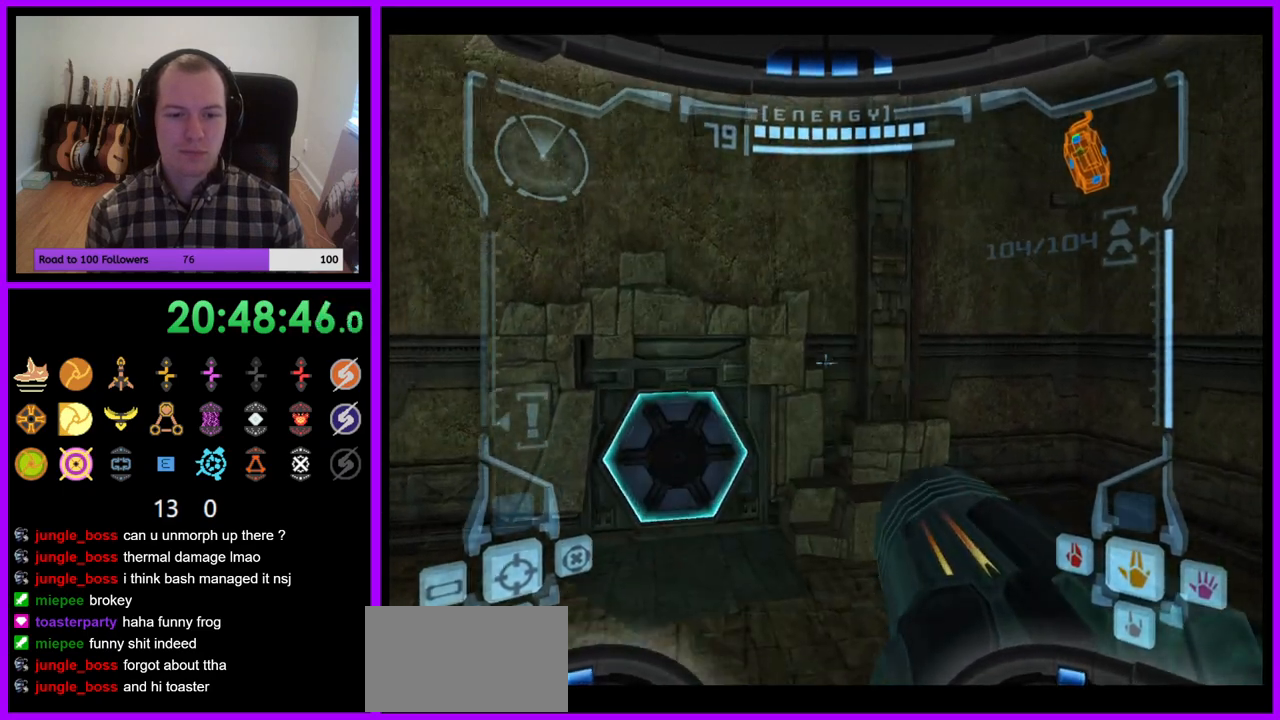
{"dt_ms": 500, "buttons": ["L1"], "left_stick": "center", "right_stick": "center", "events": []}
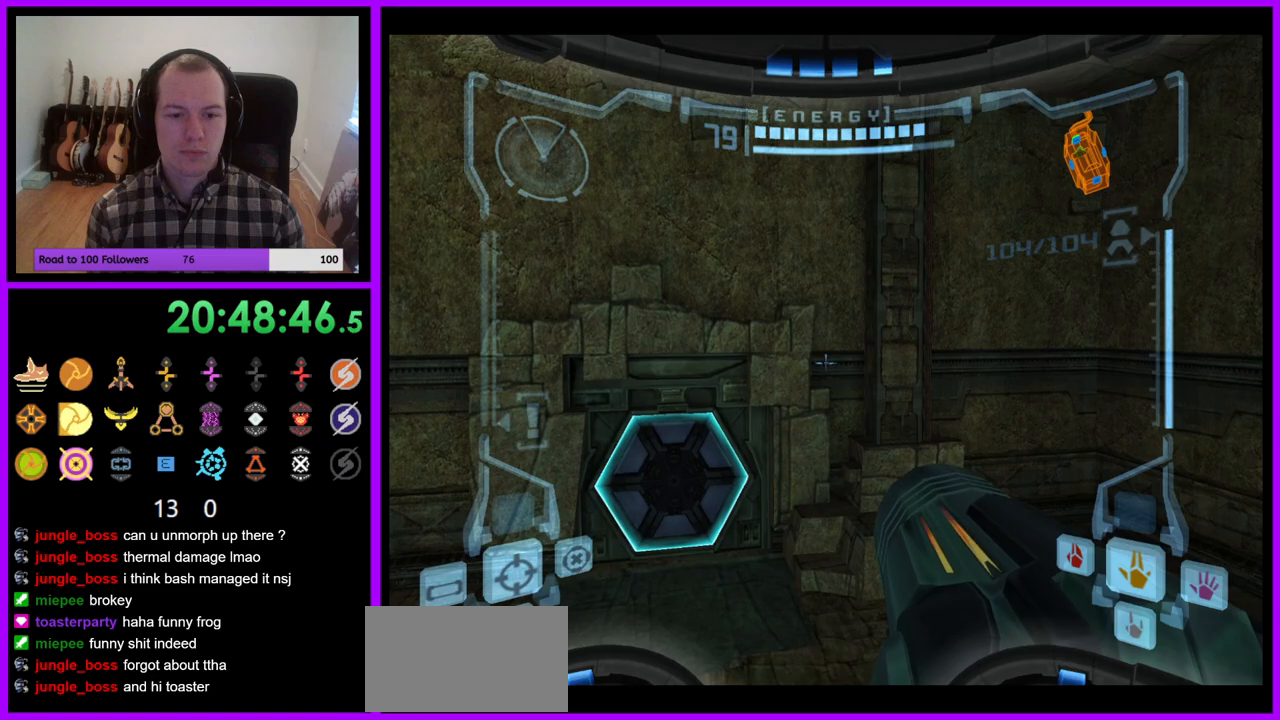
{"dt_ms": 500, "buttons": [], "left_stick": "left", "right_stick": "center", "events": [[50, "left_stick", "down-right"], [167, "left_stick", "center"], [483, "left_stick", "left"], [500, "L1", "up"]]}
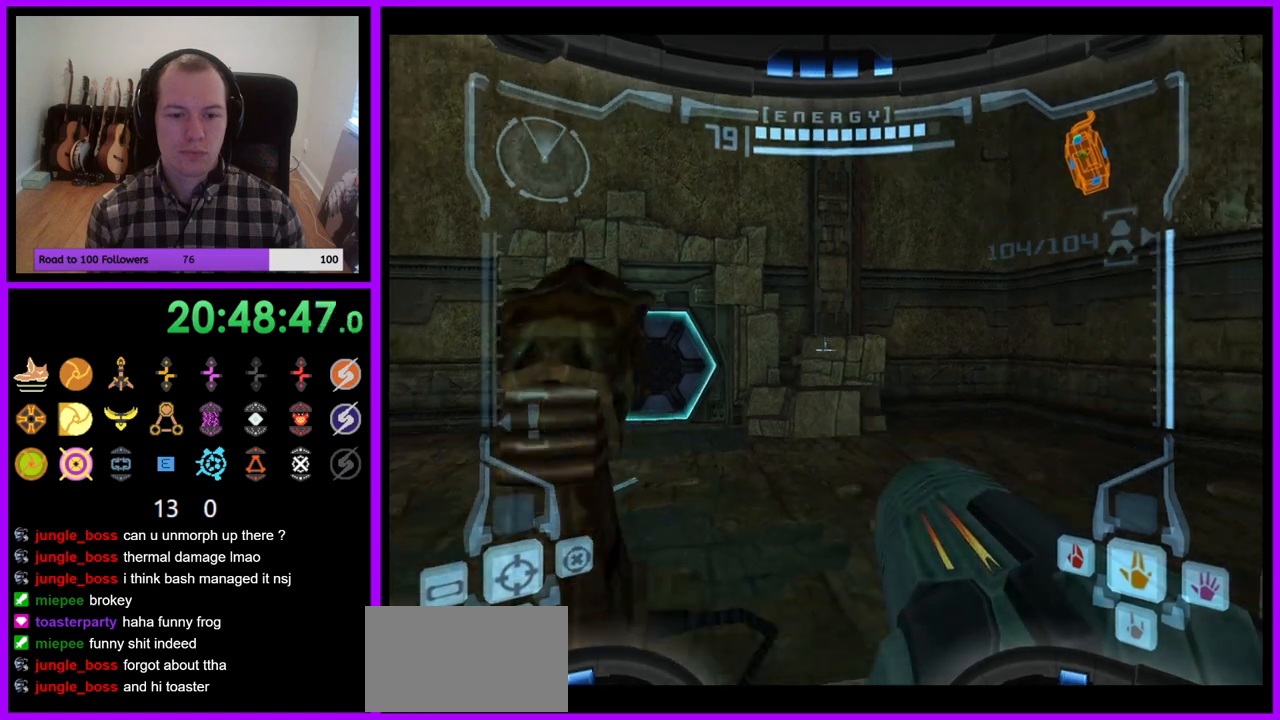
{"dt_ms": 500, "buttons": ["L1"], "left_stick": "left", "right_stick": "center", "events": [[200, "left_stick", "center"], [300, "L1", "down"], [383, "left_stick", "left"]]}
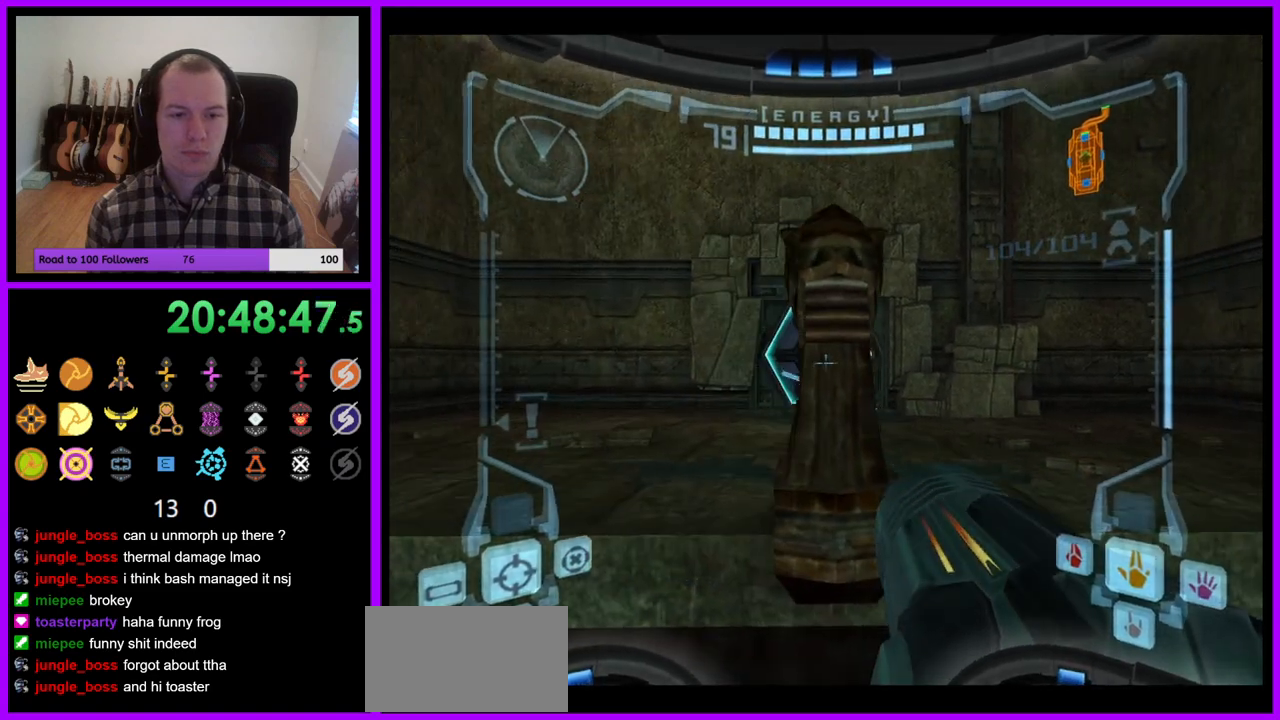
{"dt_ms": 500, "buttons": ["L1"], "left_stick": "up", "right_stick": "center", "events": [[17, "left_stick", "center"], [383, "B", "down"], [417, "left_stick", "up"], [450, "B", "up"]]}
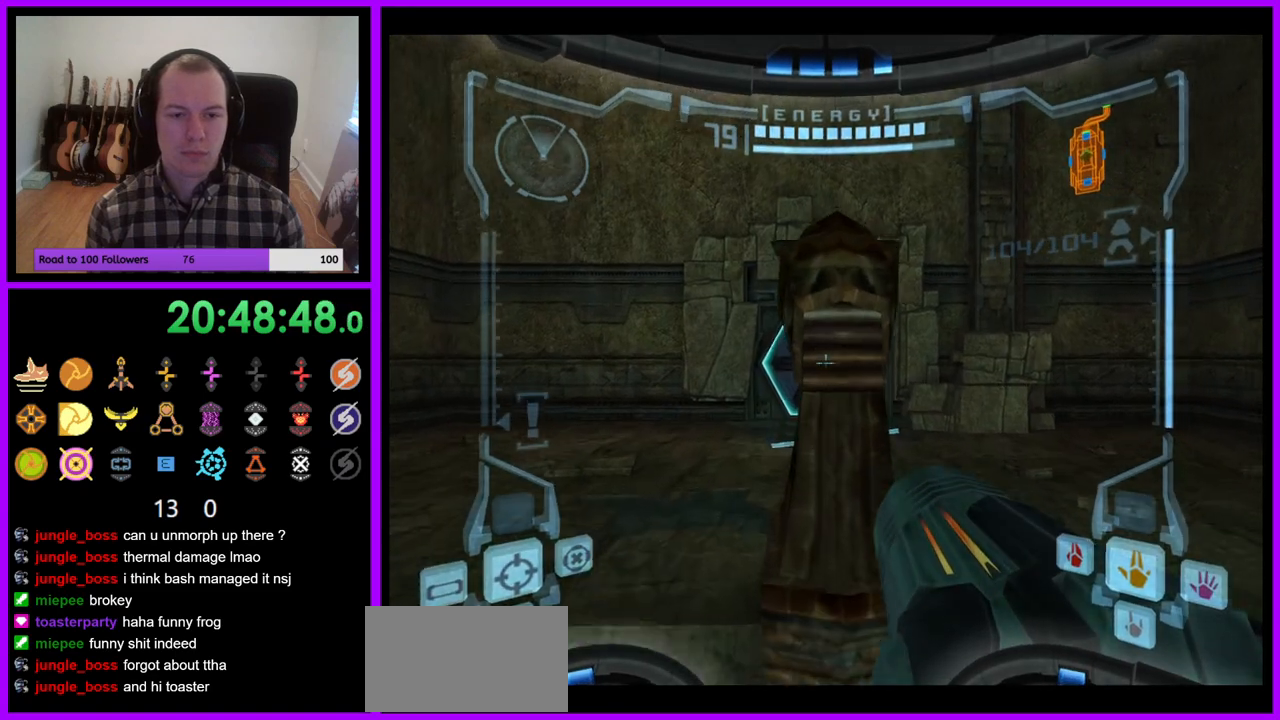
{"dt_ms": 500, "buttons": [], "left_stick": "center", "right_stick": "center", "events": [[133, "L1", "up"], [250, "left_stick", "center"]]}
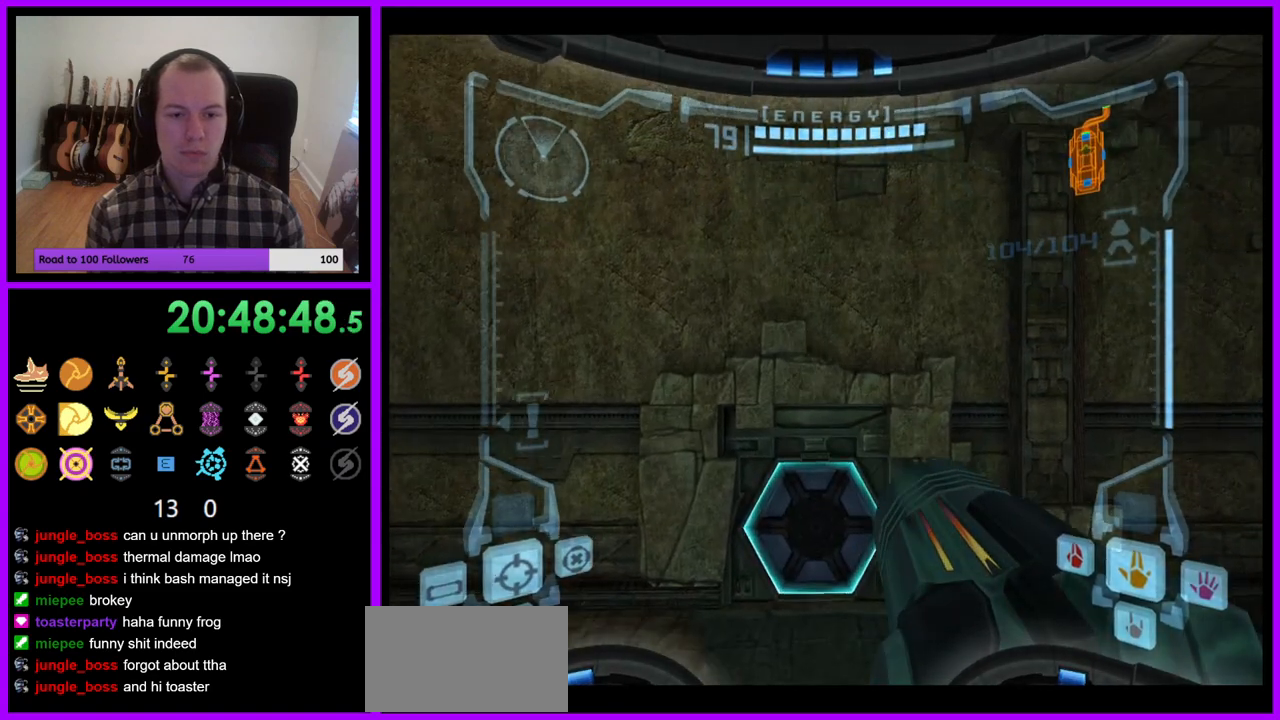
{"dt_ms": 500, "buttons": [], "left_stick": "center", "right_stick": "center", "events": []}
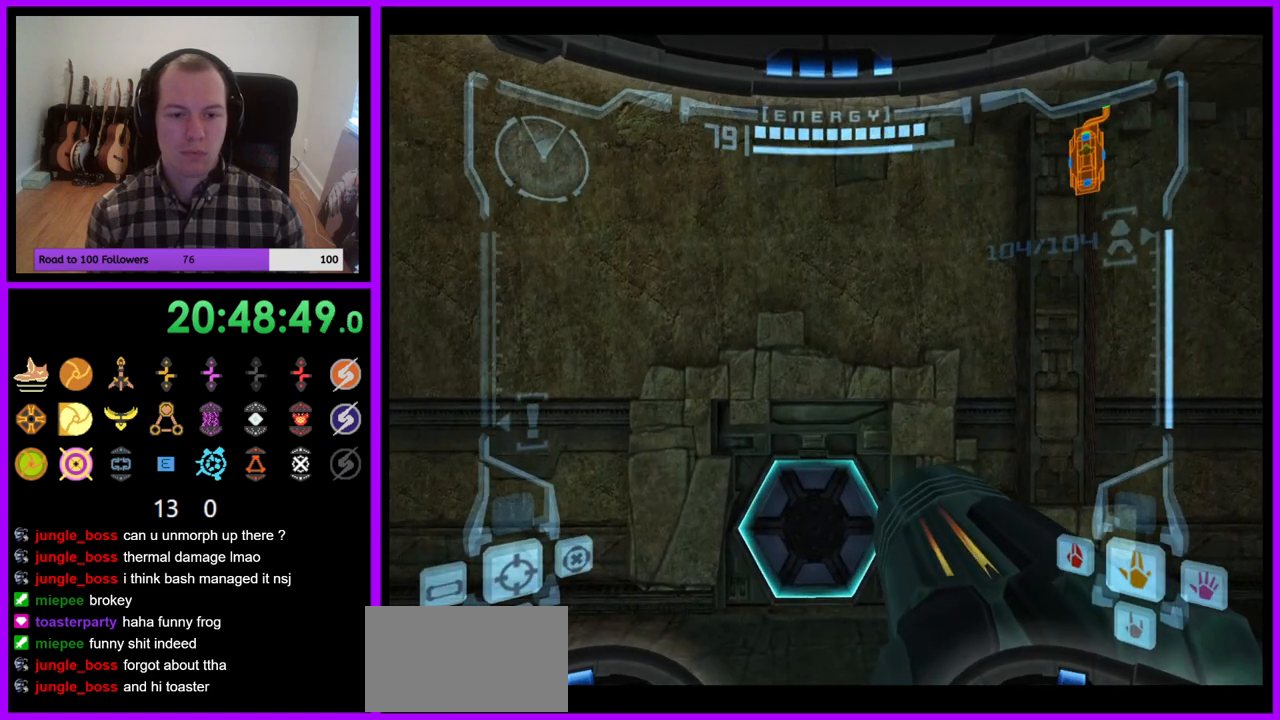
{"dt_ms": 500, "buttons": ["L1"], "left_stick": "center", "right_stick": "center", "events": [[200, "left_stick", "down"], [267, "left_stick", "center"], [300, "L1", "down"]]}
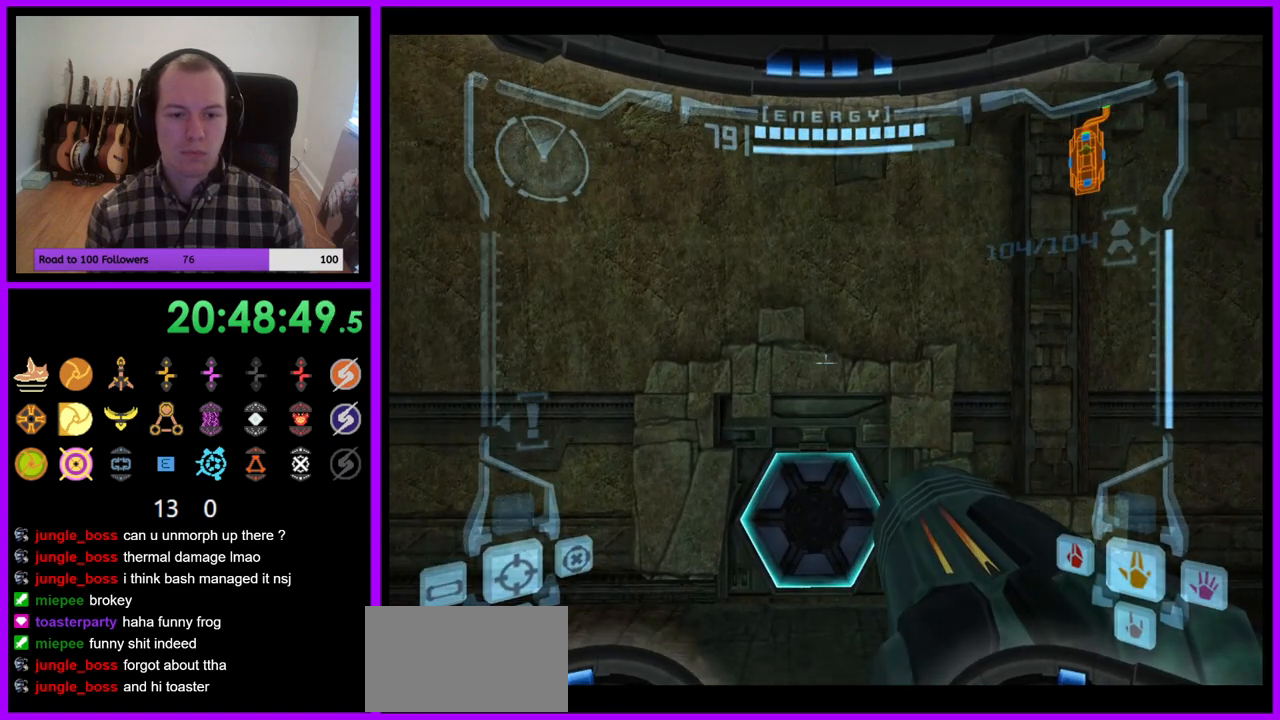
{"dt_ms": 500, "buttons": [], "left_stick": "center", "right_stick": "center", "events": [[483, "L1", "up"]]}
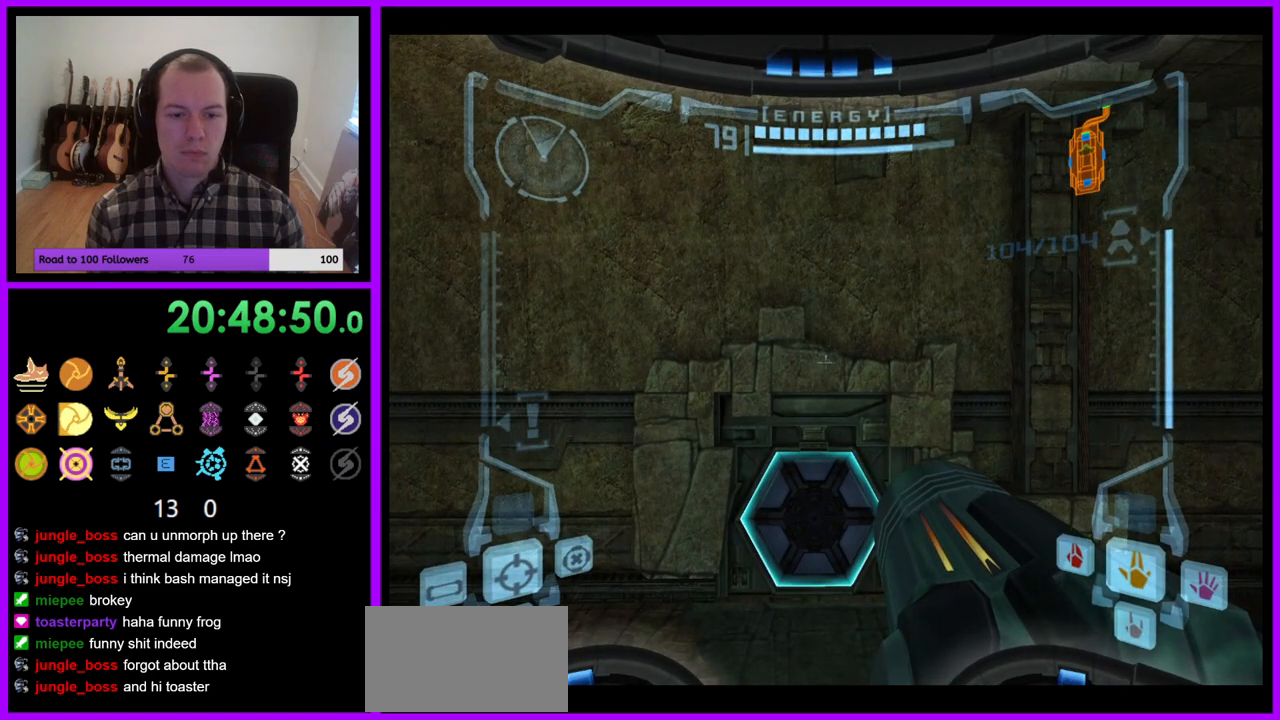
{"dt_ms": 1000, "buttons": ["R1"], "left_stick": "down", "right_stick": "center"}
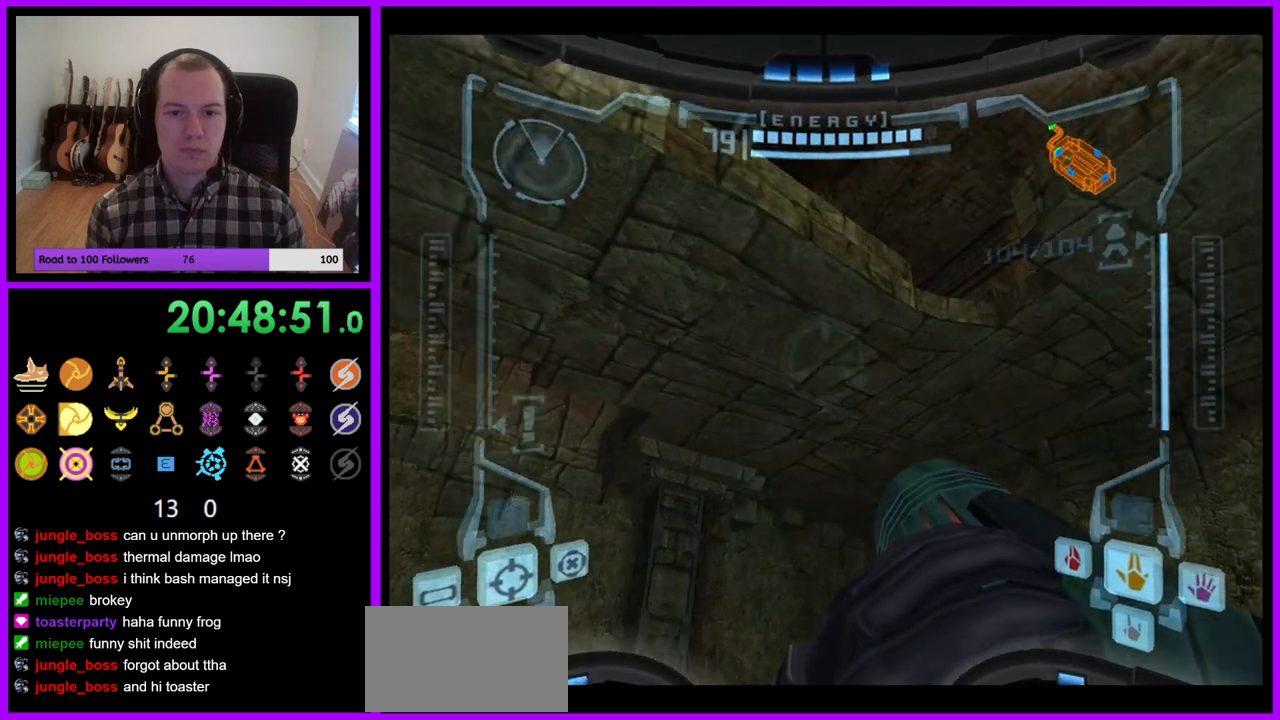
{"dt_ms": 500, "buttons": ["B", "L1"], "left_stick": "left", "right_stick": "center", "events": [[17, "left_stick", "center"], [33, "R1", "up"], [50, "L1", "down"], [433, "B", "down"], [433, "left_stick", "left"]]}
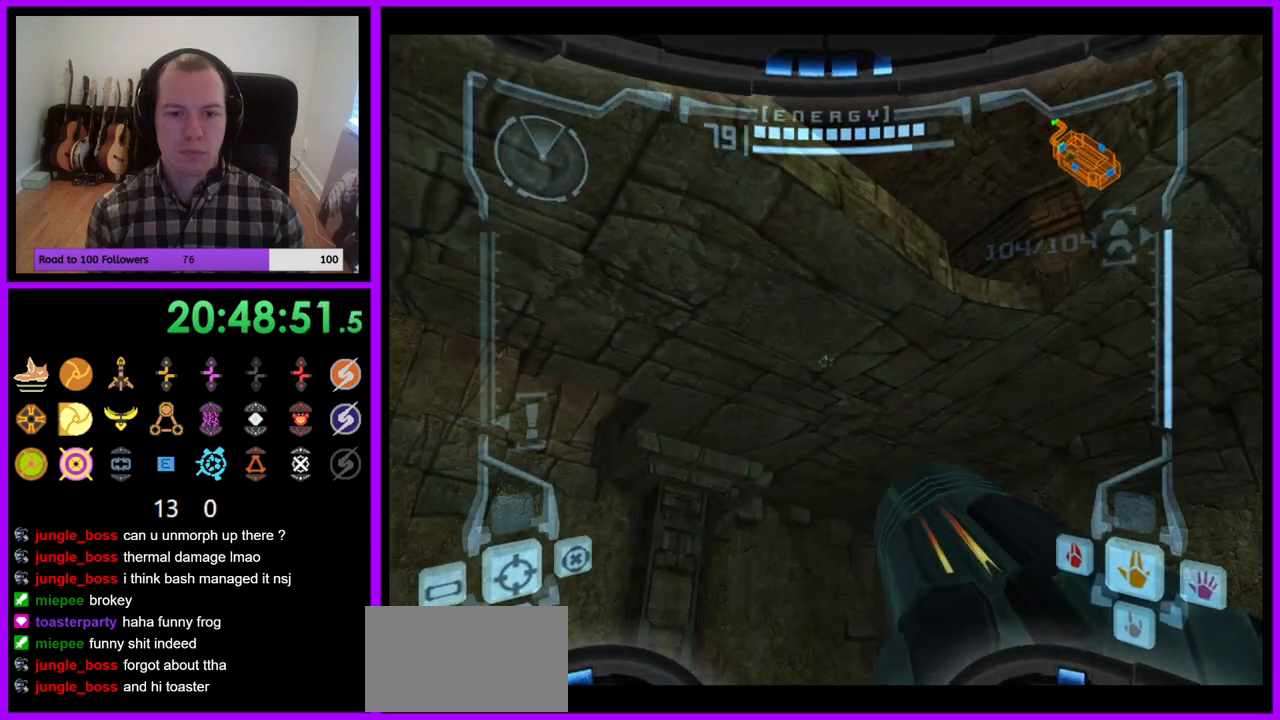
{"dt_ms": 500, "buttons": ["L1"], "left_stick": "up", "right_stick": "center", "events": [[67, "B", "up"], [67, "left_stick", "center"], [267, "left_stick", "right"], [433, "left_stick", "up"]]}
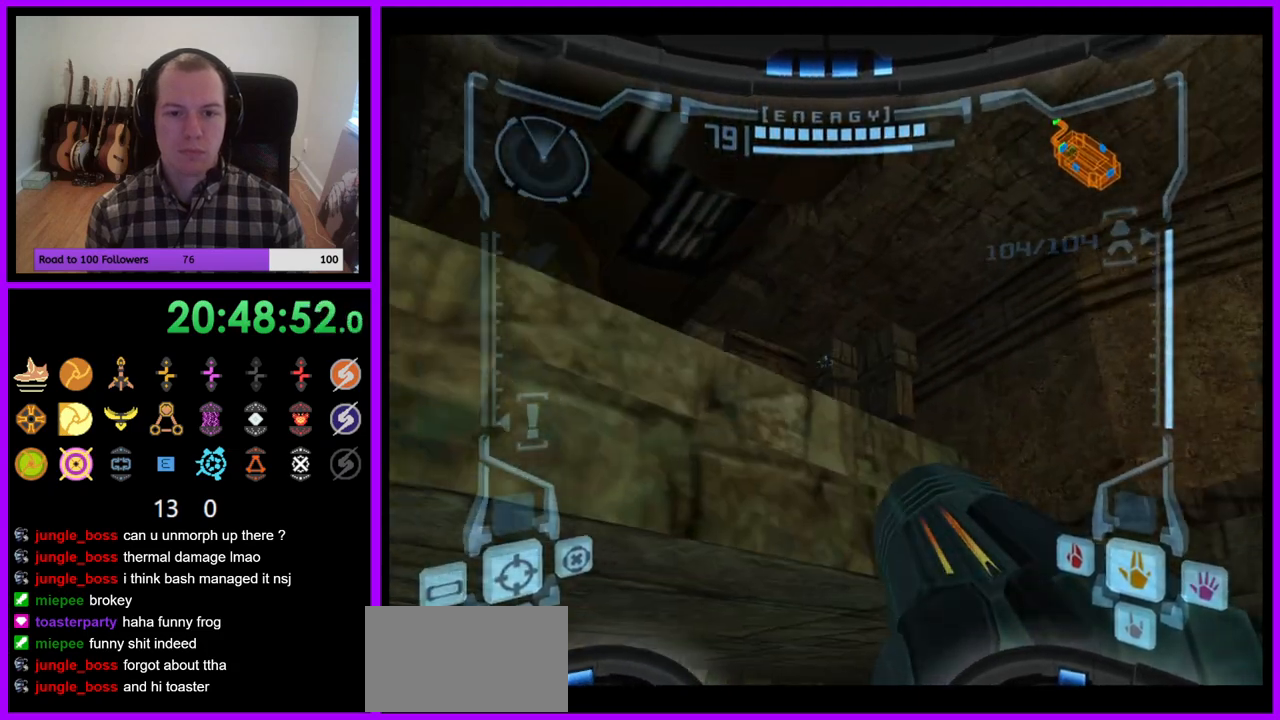
{"dt_ms": 500, "buttons": ["B", "L1"], "left_stick": "left", "right_stick": "center", "events": [[33, "left_stick", "center"], [50, "B", "down"], [283, "left_stick", "left"]]}
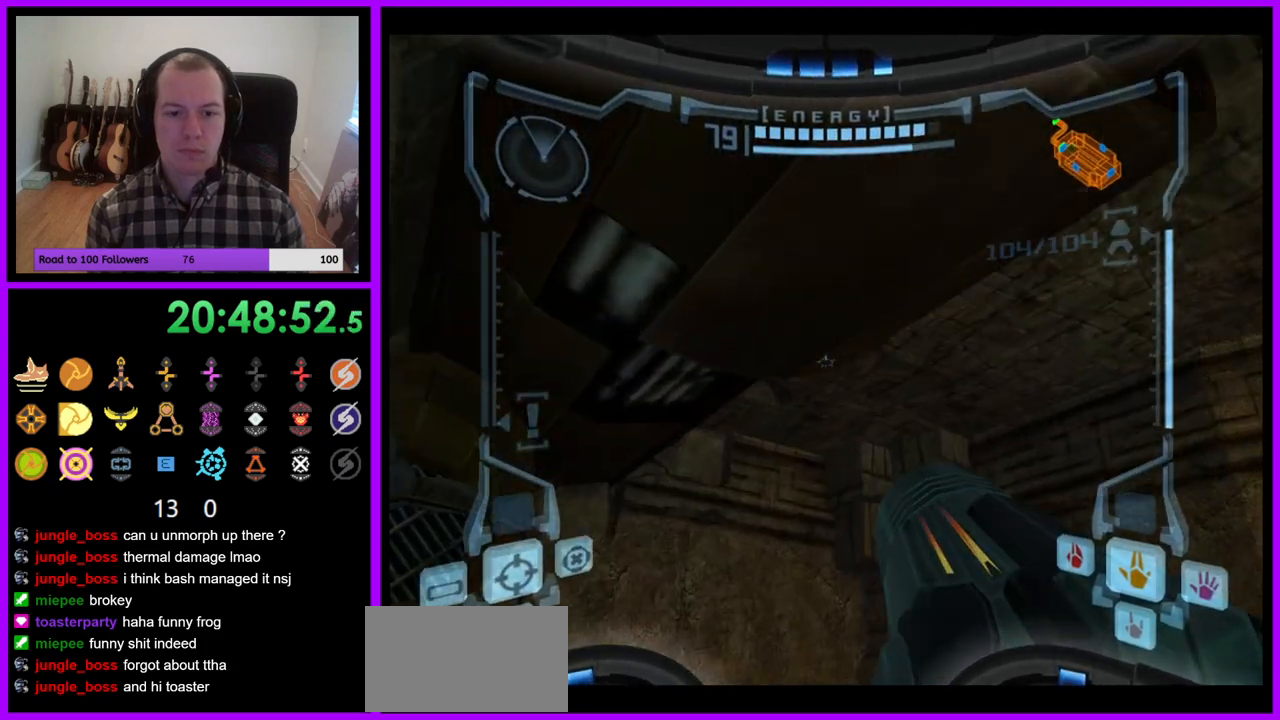
{"dt_ms": 500, "buttons": ["L1"], "left_stick": "down", "right_stick": "center", "events": [[67, "B", "up"], [450, "left_stick", "center"], [500, "left_stick", "down"]]}
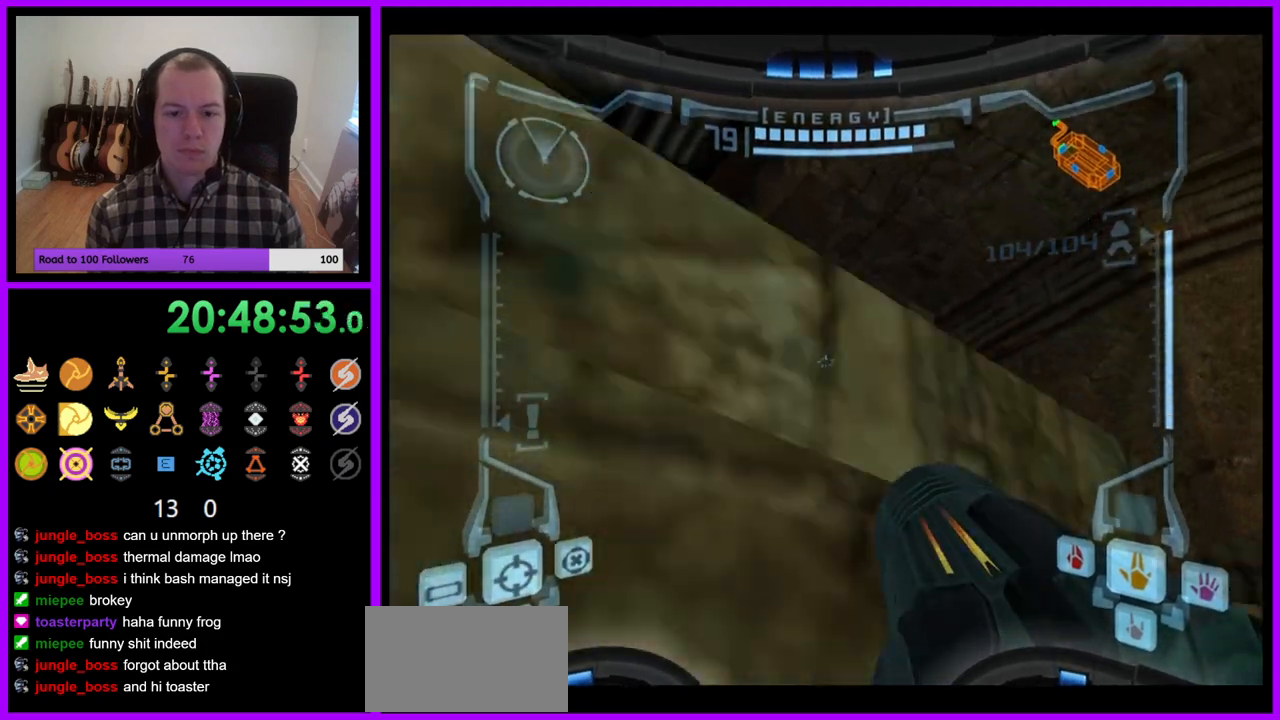
{"dt_ms": 500, "buttons": ["L1"], "left_stick": "center", "right_stick": "center", "events": [[500, "left_stick", "center"]]}
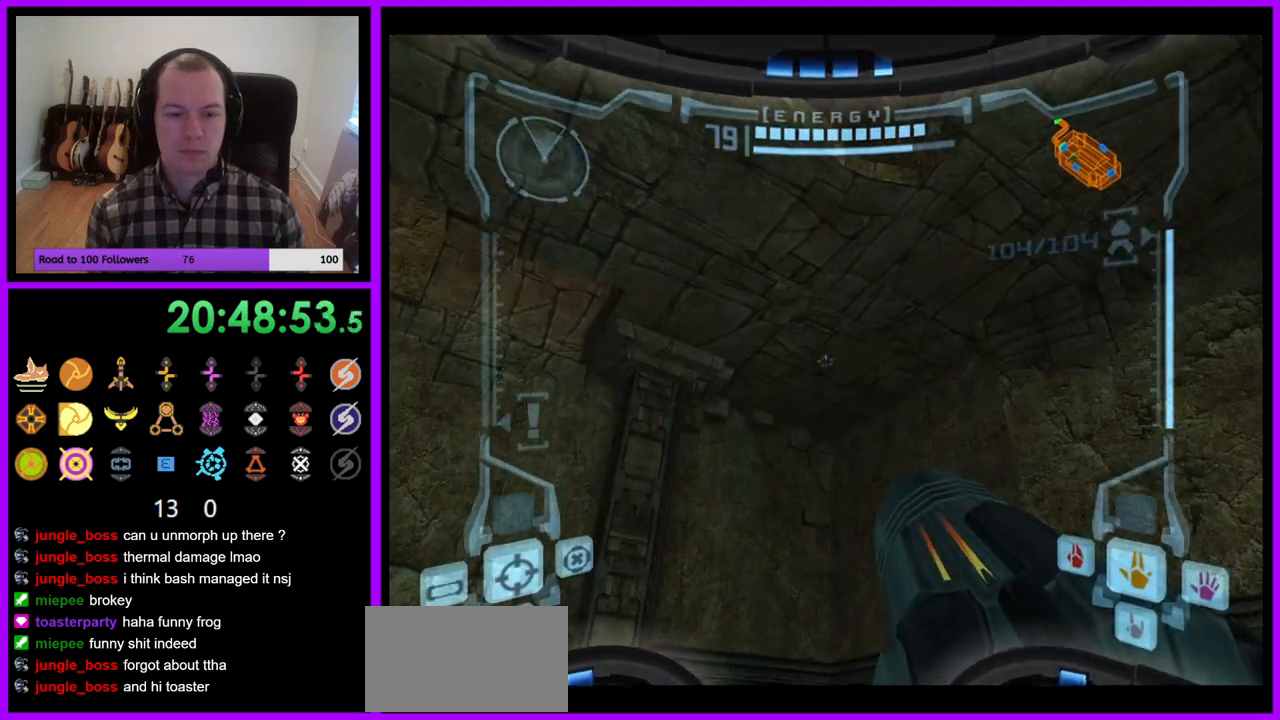
{"dt_ms": 500, "buttons": ["L1"], "left_stick": "down-left", "right_stick": "center", "events": [[267, "left_stick", "down"], [467, "left_stick", "down-left"]]}